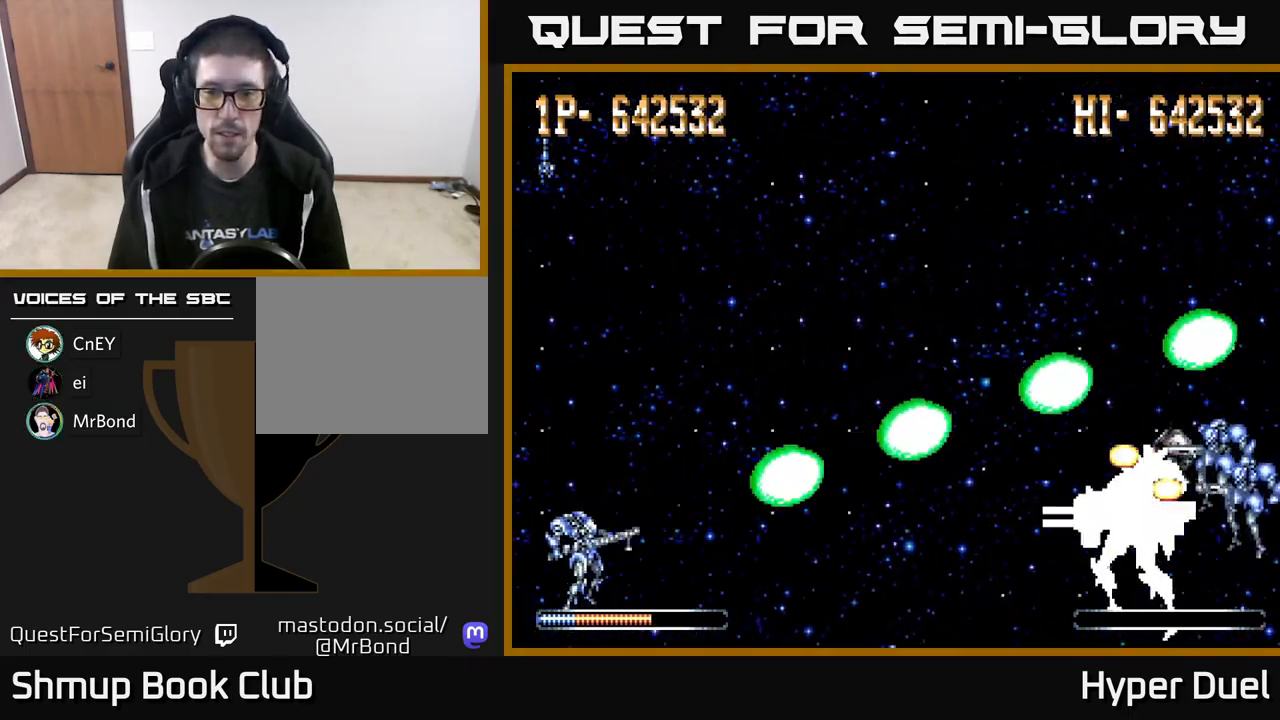
Gameplay with a controller (Xbox layout); each line is a JSON object with the inputs held at the frame after it. "events" lists button and stick changes between this image and that frame as [ms after this image, input, new state], when the widget could be followed in between. Not read: left_stick.
{"buttons": ["A", "DPAD_UP"], "right_stick": "center", "events": [[17, "DPAD_RIGHT", "up"], [317, "A", "down"], [367, "X", "up"], [417, "DPAD_UP", "down"]]}
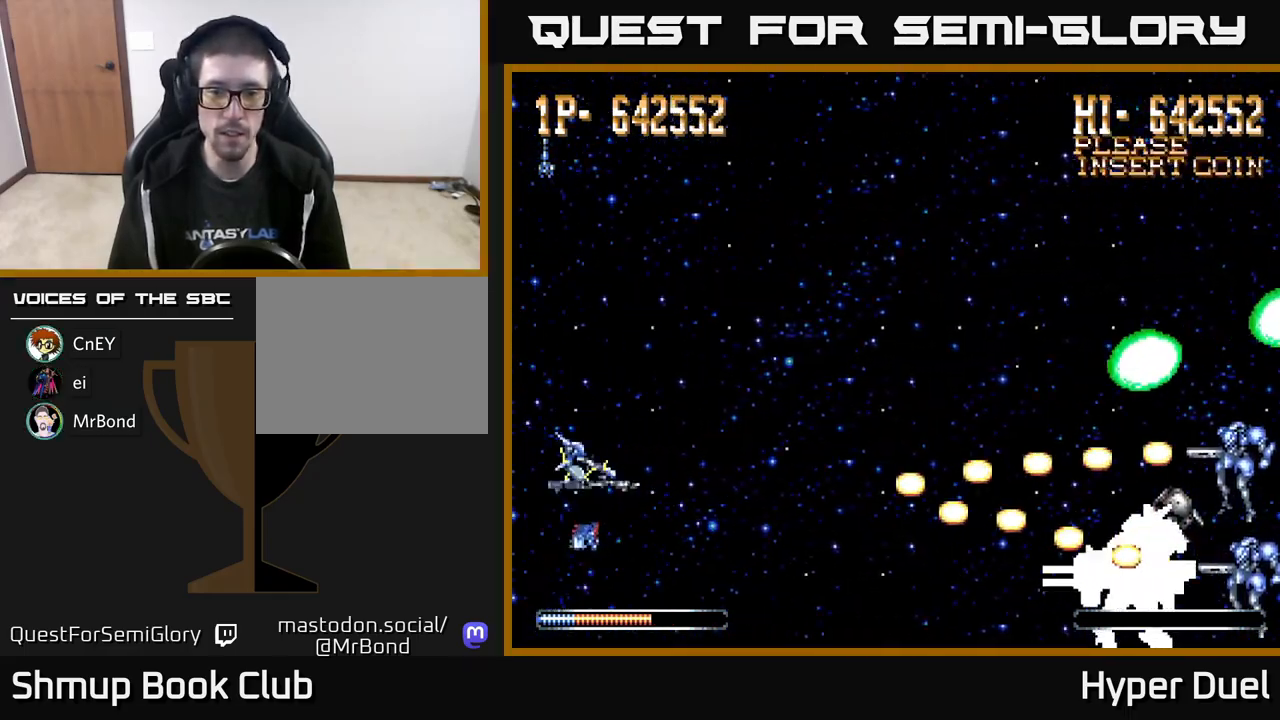
{"buttons": ["A", "DPAD_UP"], "right_stick": "center", "events": []}
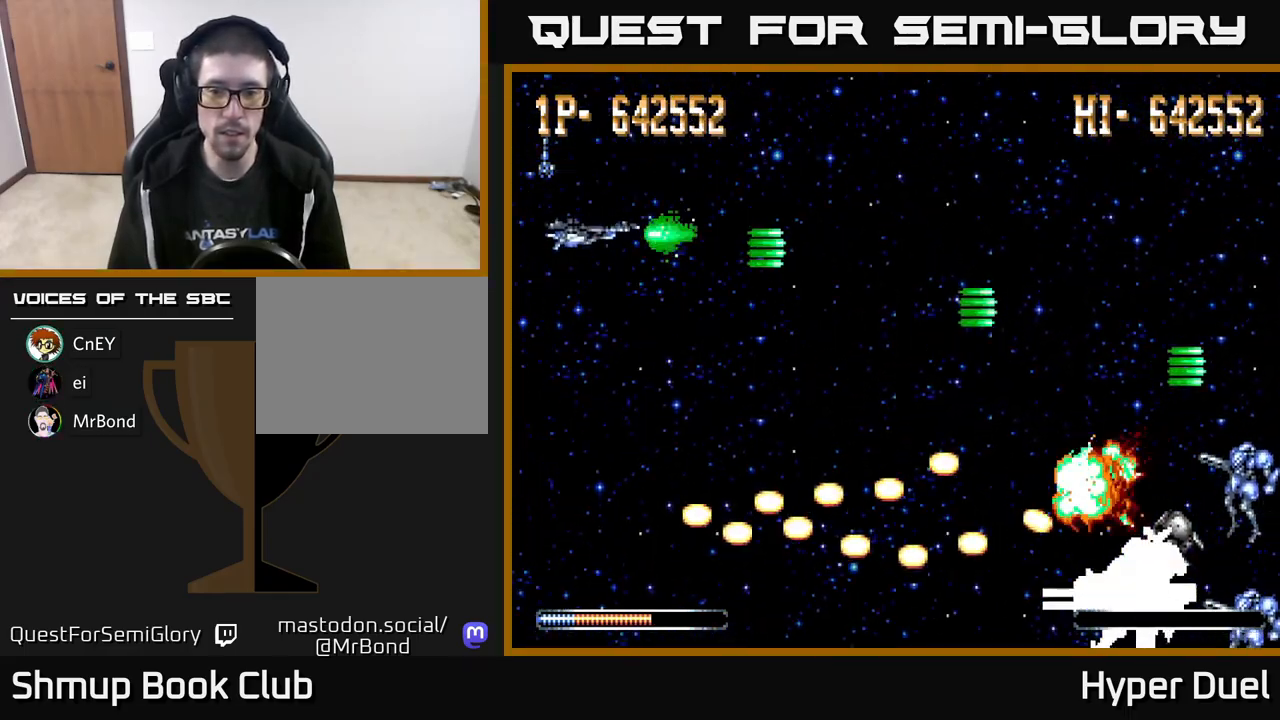
{"buttons": ["X"], "right_stick": "center", "events": [[150, "A", "up"], [150, "X", "down"], [183, "DPAD_UP", "up"], [367, "DPAD_DOWN", "down"], [483, "DPAD_DOWN", "up"]]}
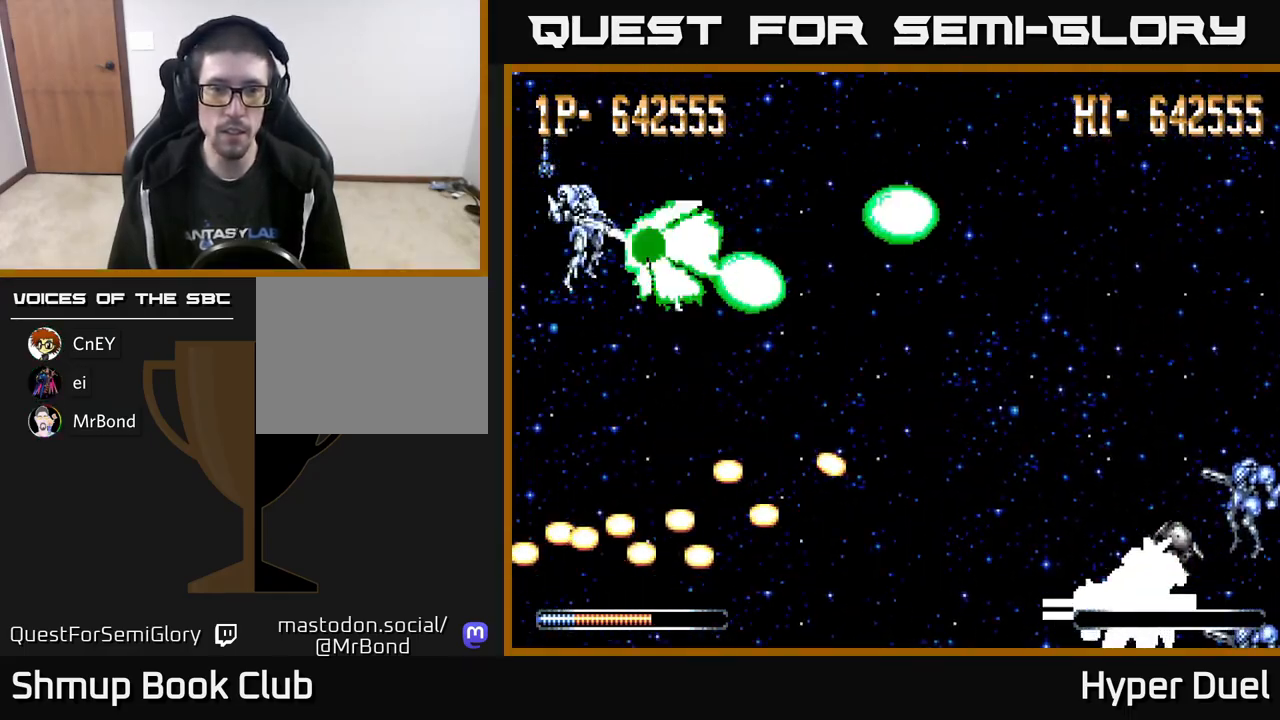
{"buttons": ["X"], "right_stick": "center", "events": [[383, "DPAD_DOWN", "down"], [433, "DPAD_DOWN", "up"]]}
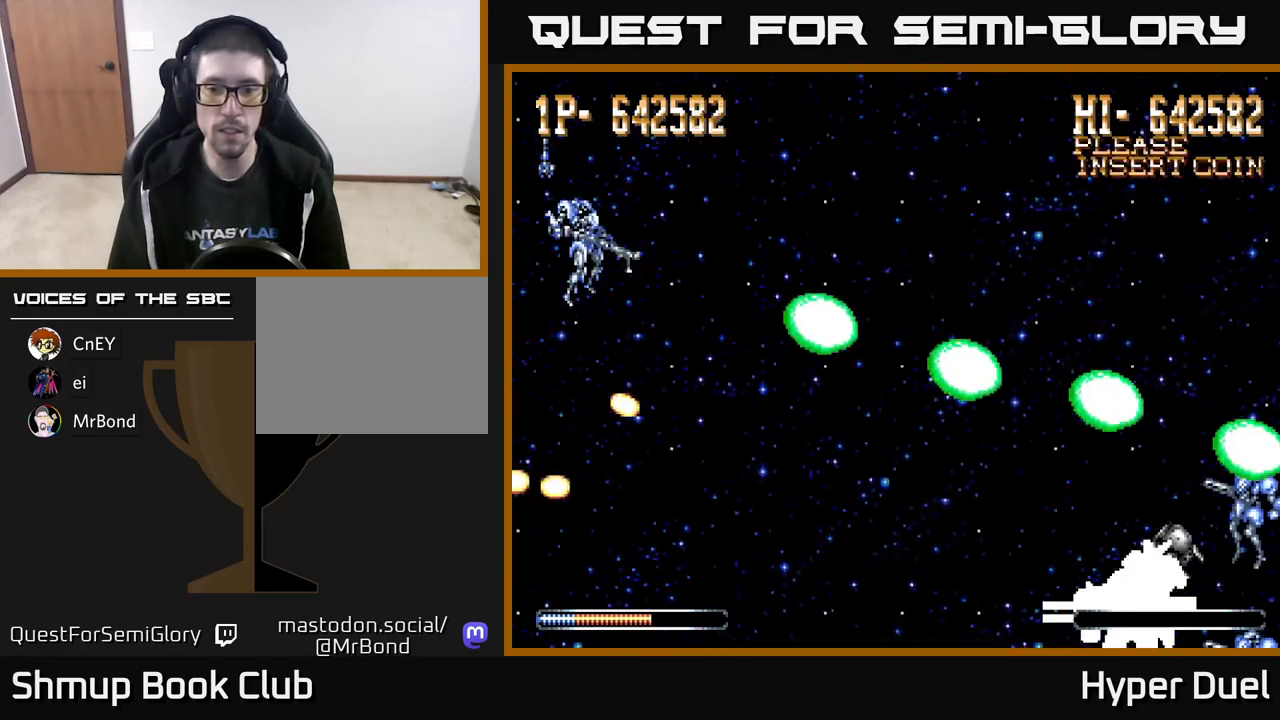
{"buttons": ["X"], "right_stick": "center", "events": []}
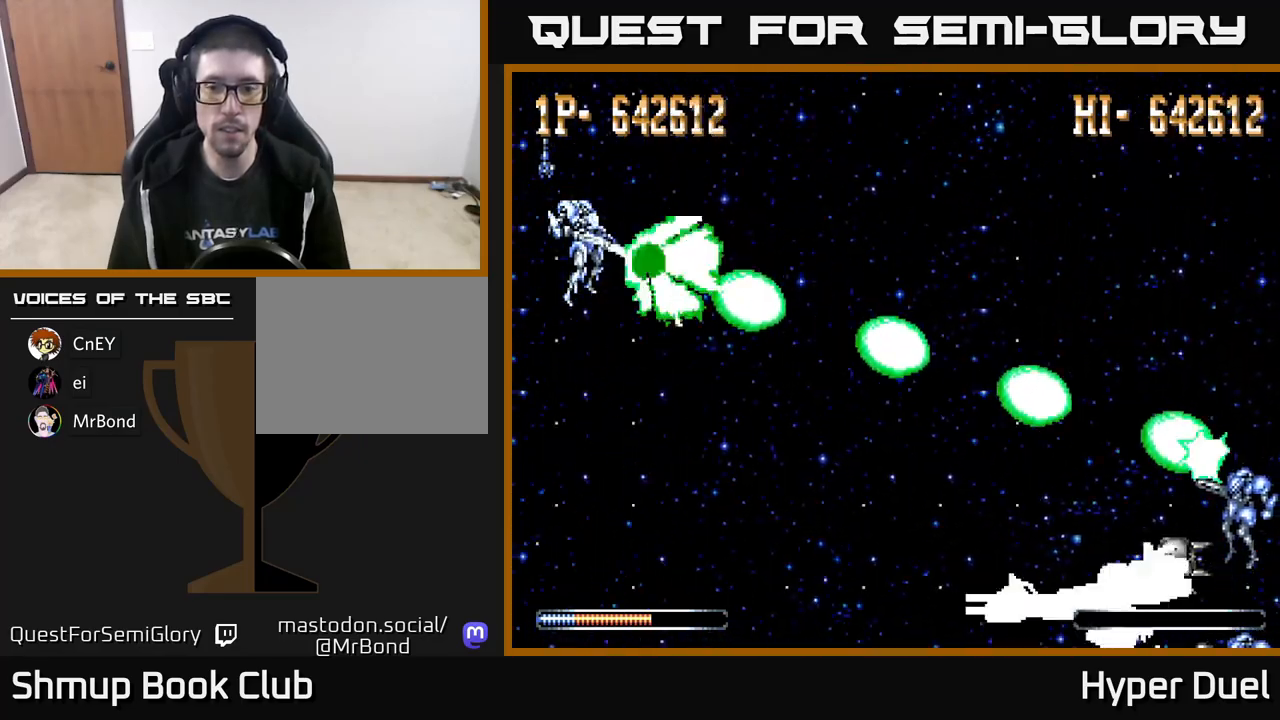
{"buttons": ["X"], "right_stick": "center", "events": []}
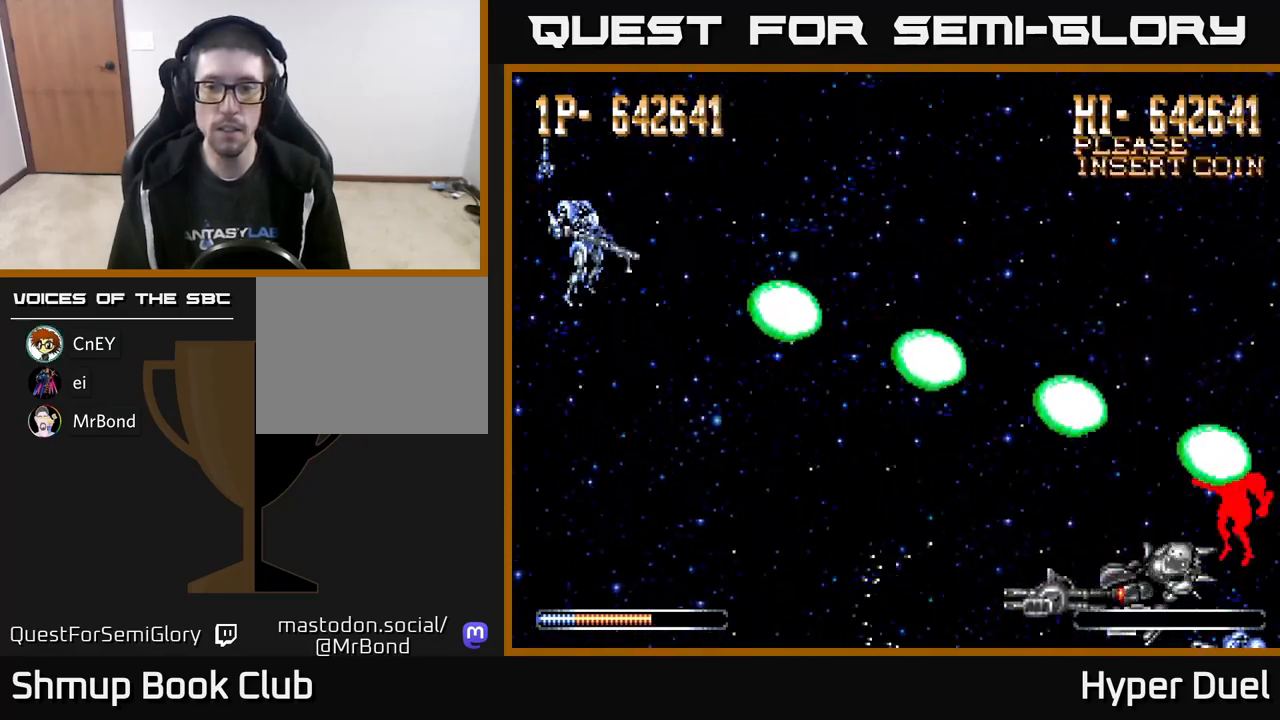
{"buttons": ["X"], "right_stick": "center", "events": []}
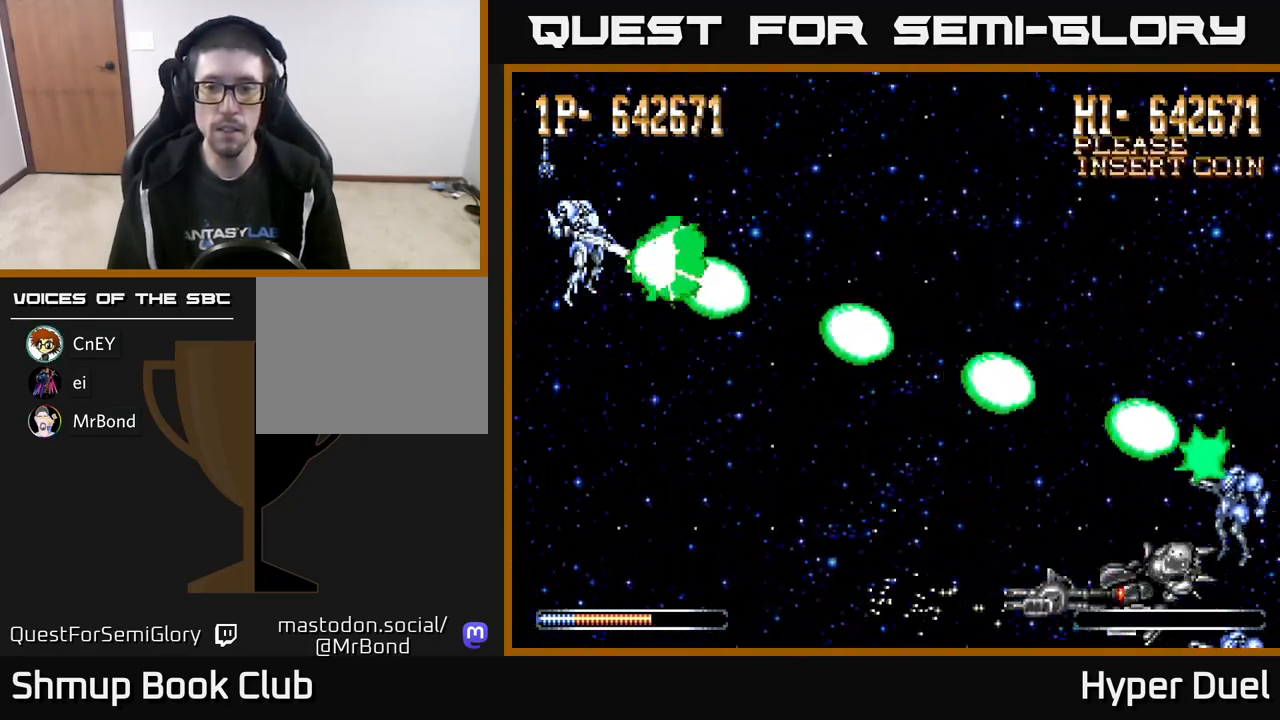
{"buttons": ["X"], "right_stick": "center", "events": []}
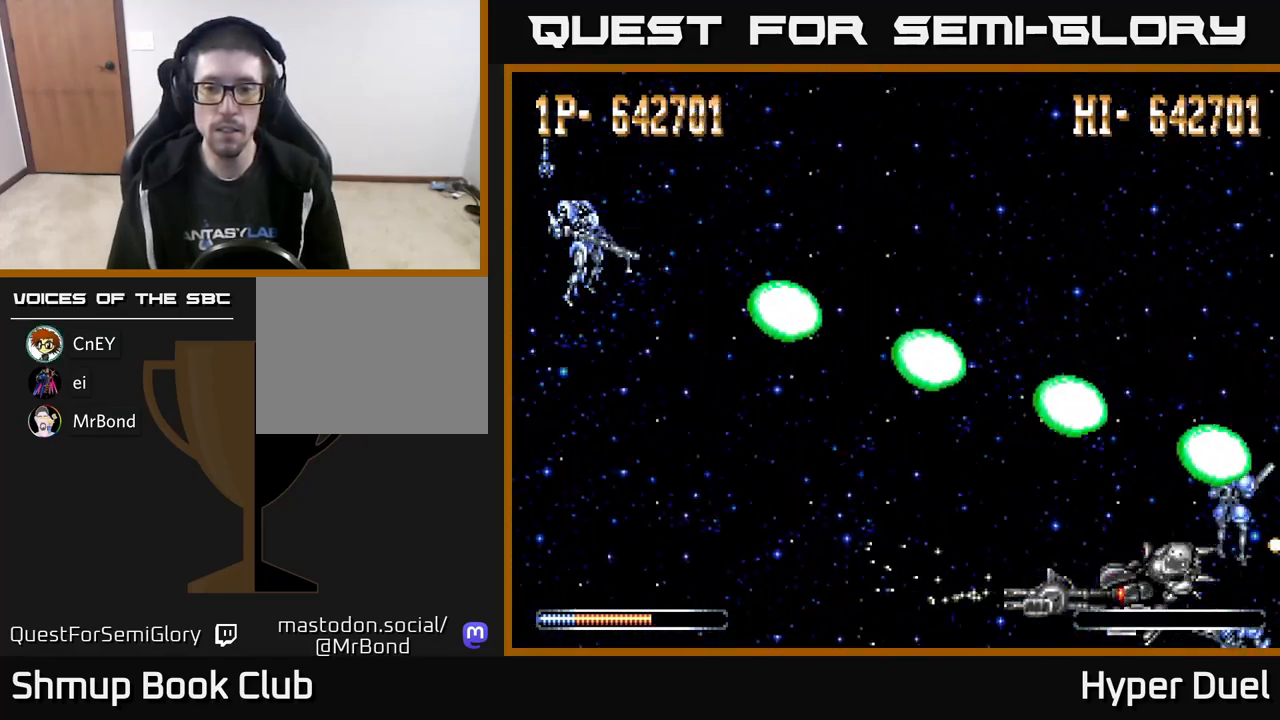
{"buttons": ["X"], "right_stick": "center", "events": []}
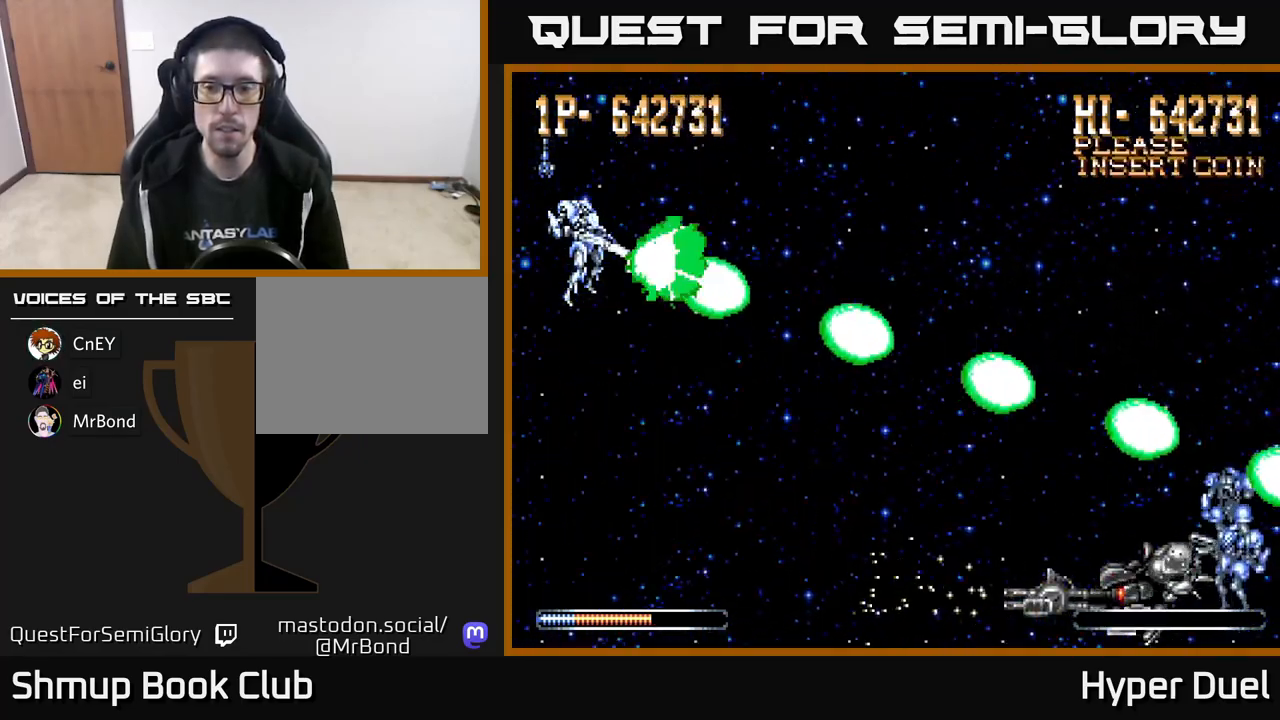
{"buttons": ["X"], "right_stick": "center", "events": []}
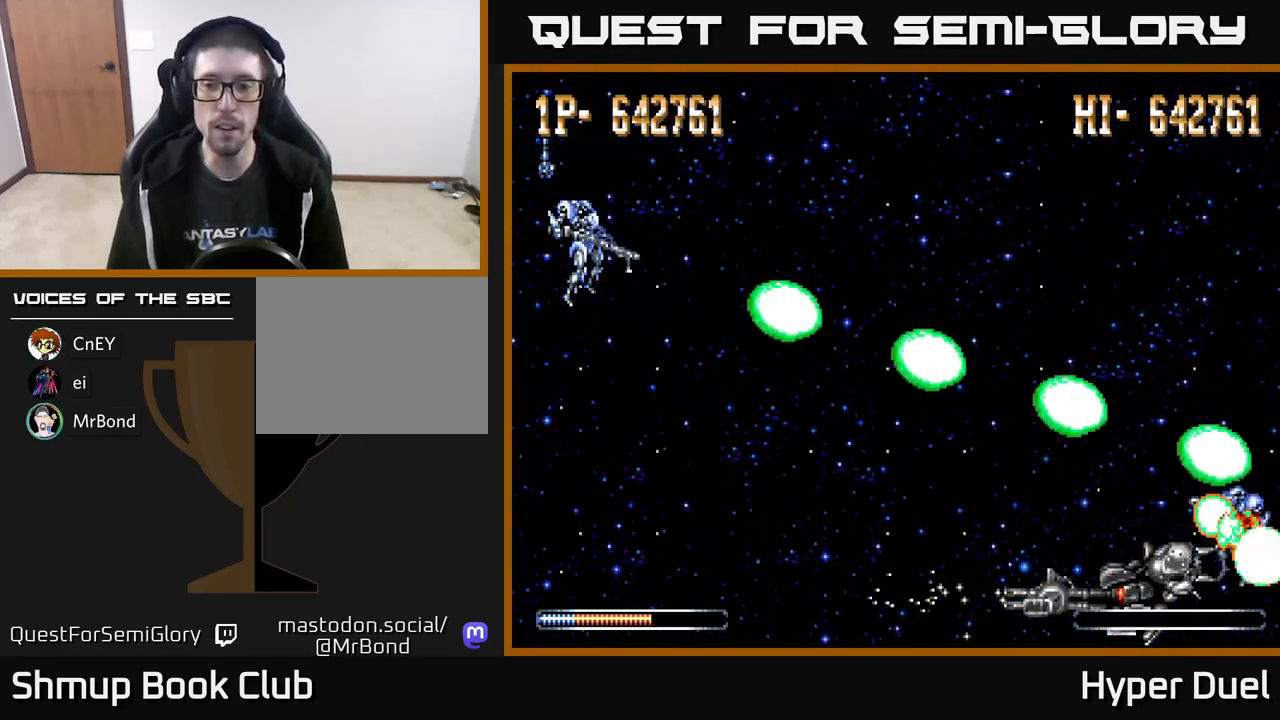
{"buttons": ["X"], "right_stick": "center", "events": []}
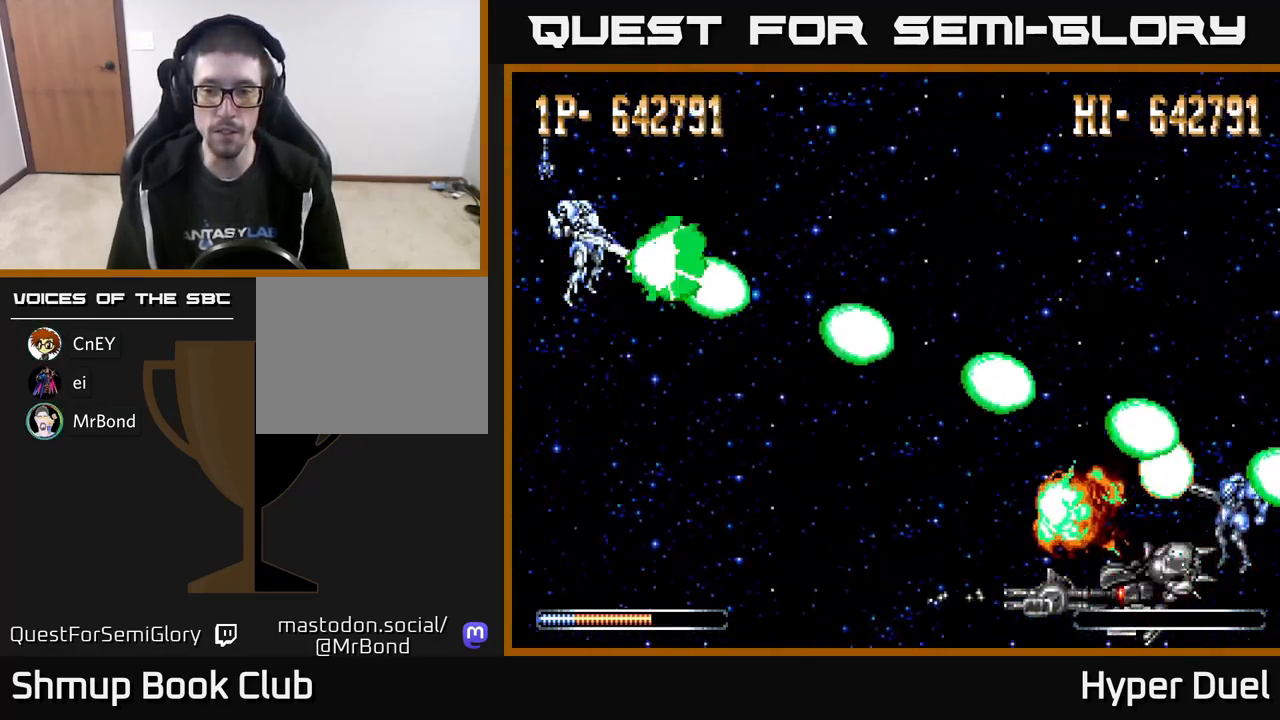
{"buttons": ["X"], "right_stick": "center", "events": []}
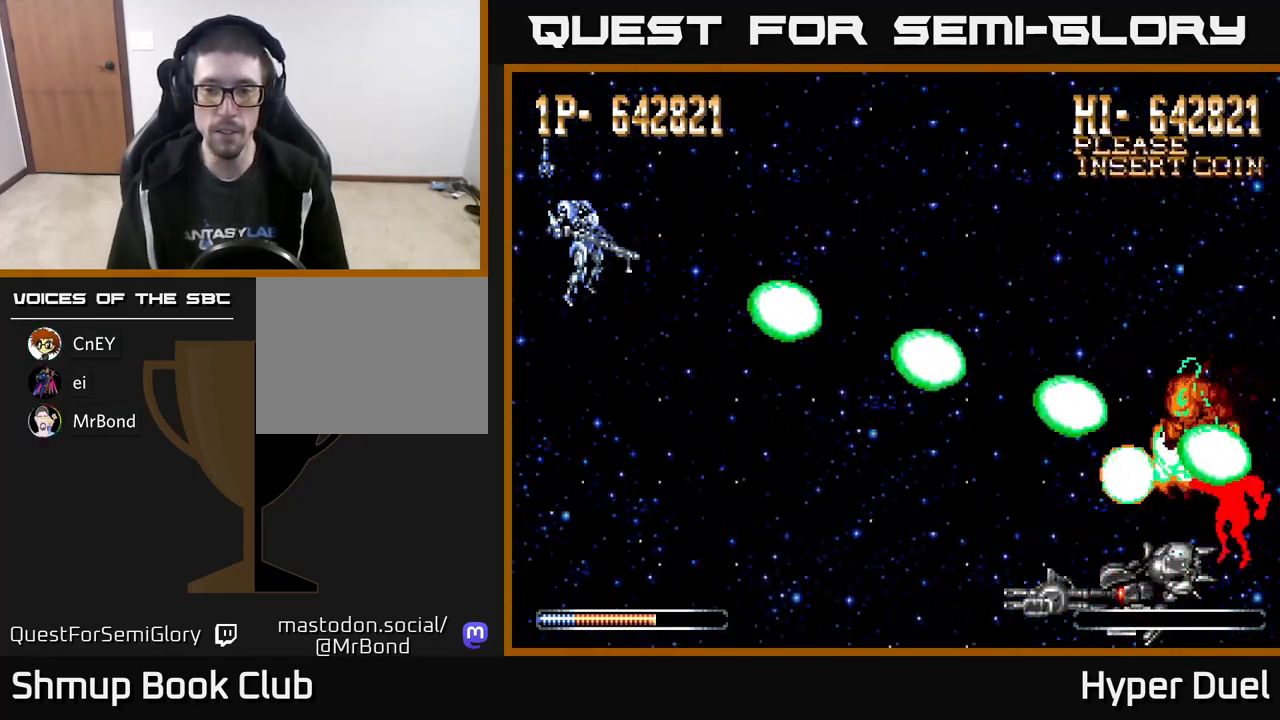
{"buttons": ["X"], "right_stick": "center", "events": []}
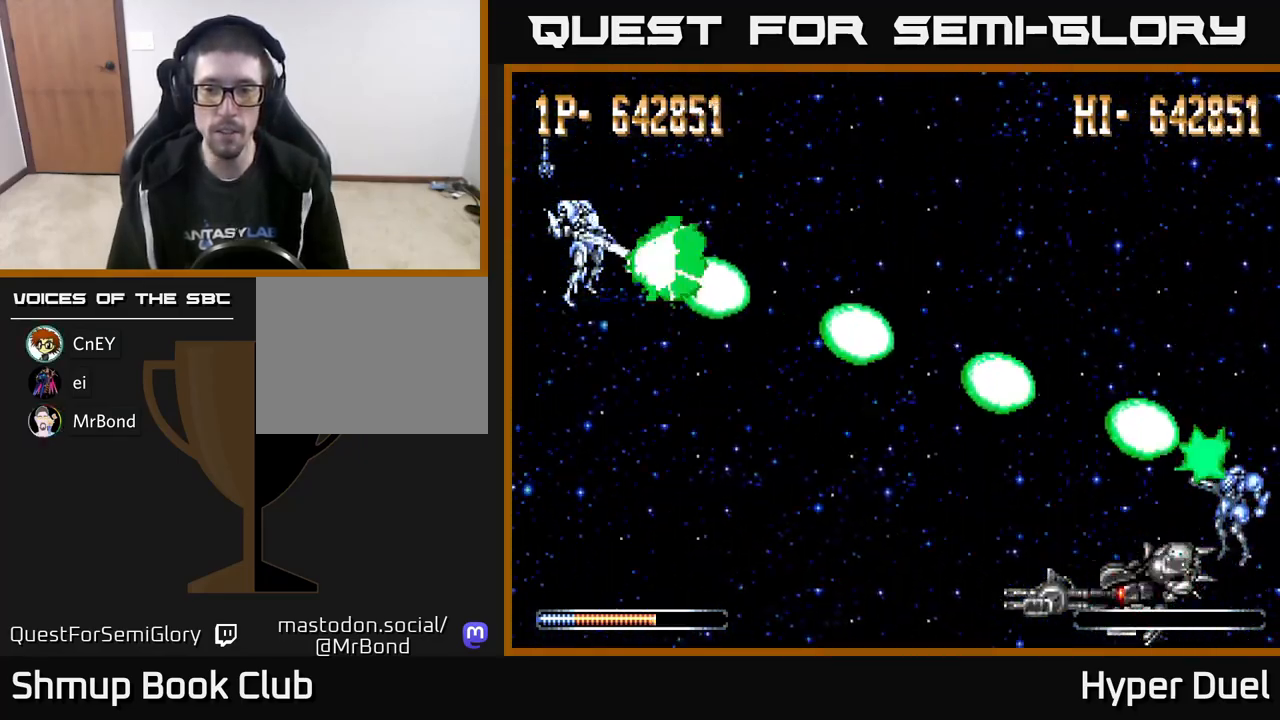
{"buttons": ["X"], "right_stick": "center", "events": []}
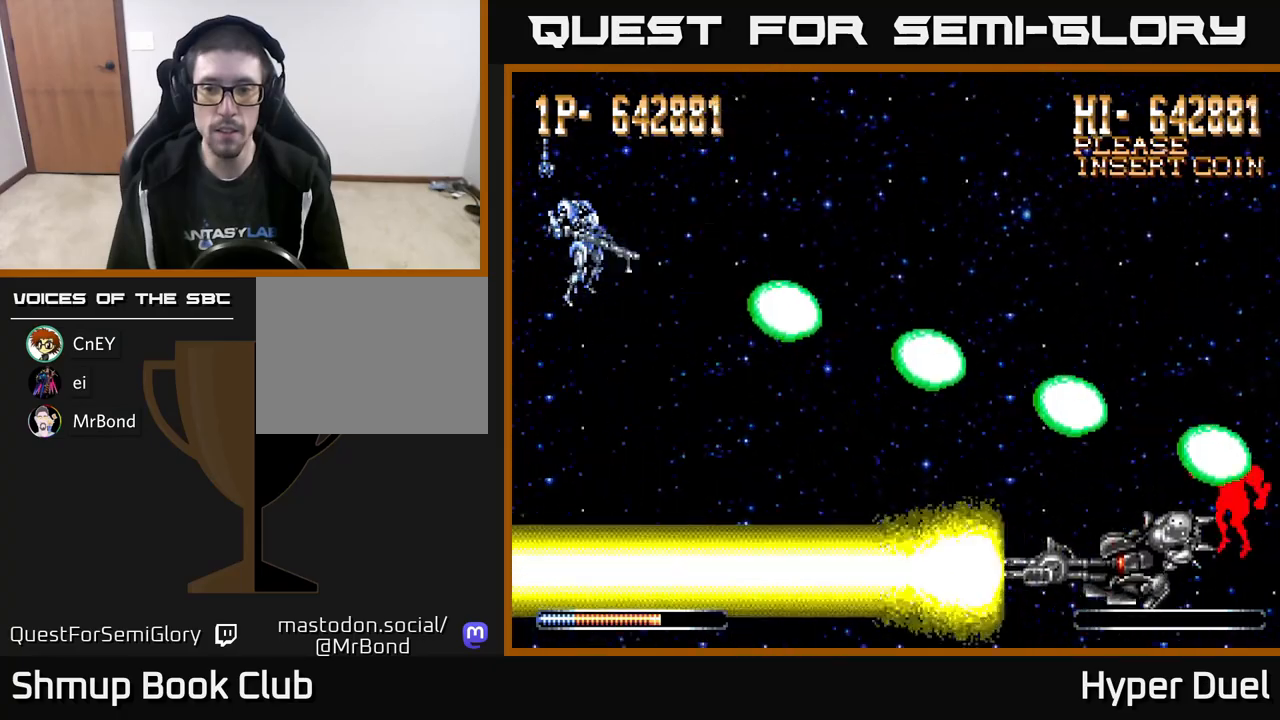
{"buttons": ["X"], "right_stick": "center", "events": []}
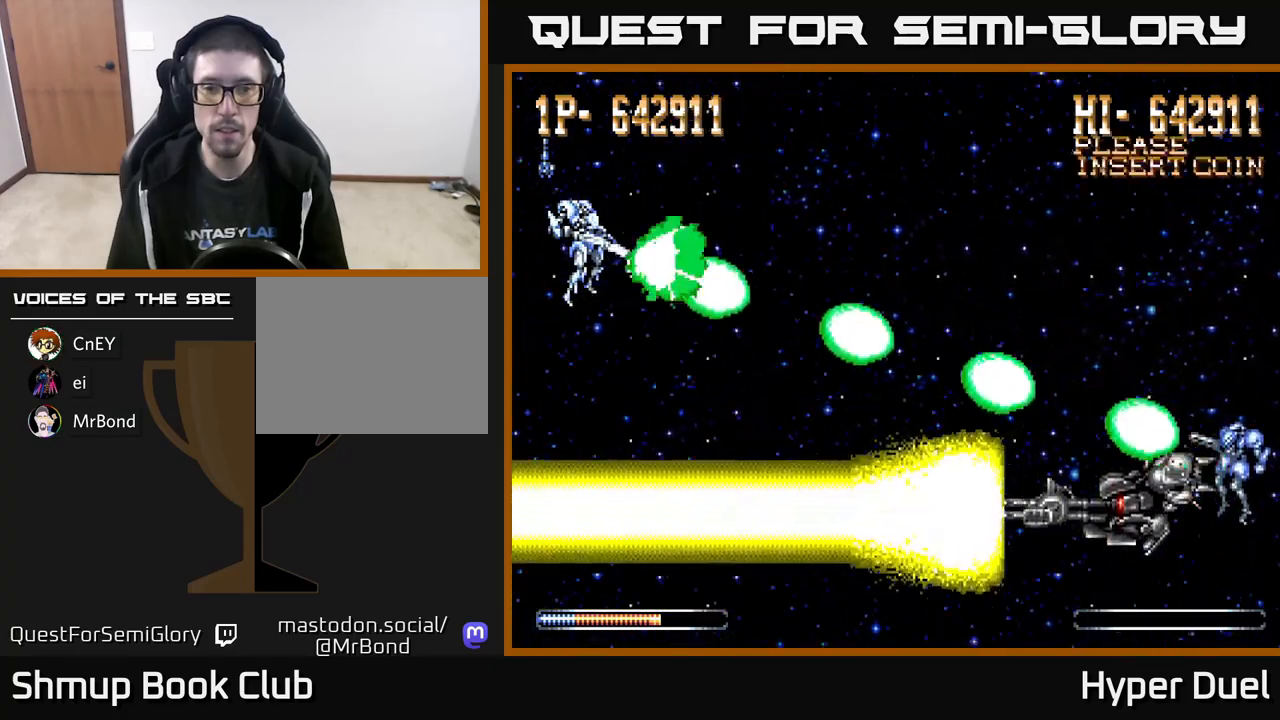
{"buttons": ["X"], "right_stick": "center", "events": []}
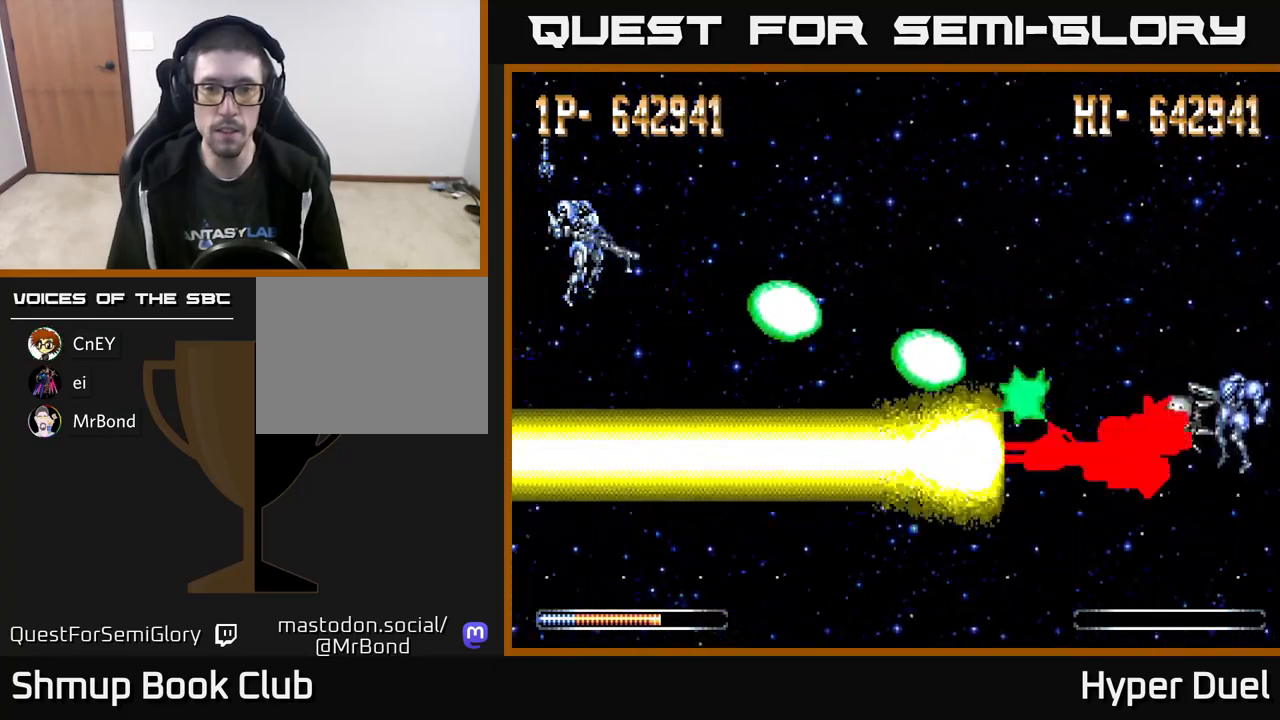
{"buttons": ["X"], "right_stick": "center", "events": []}
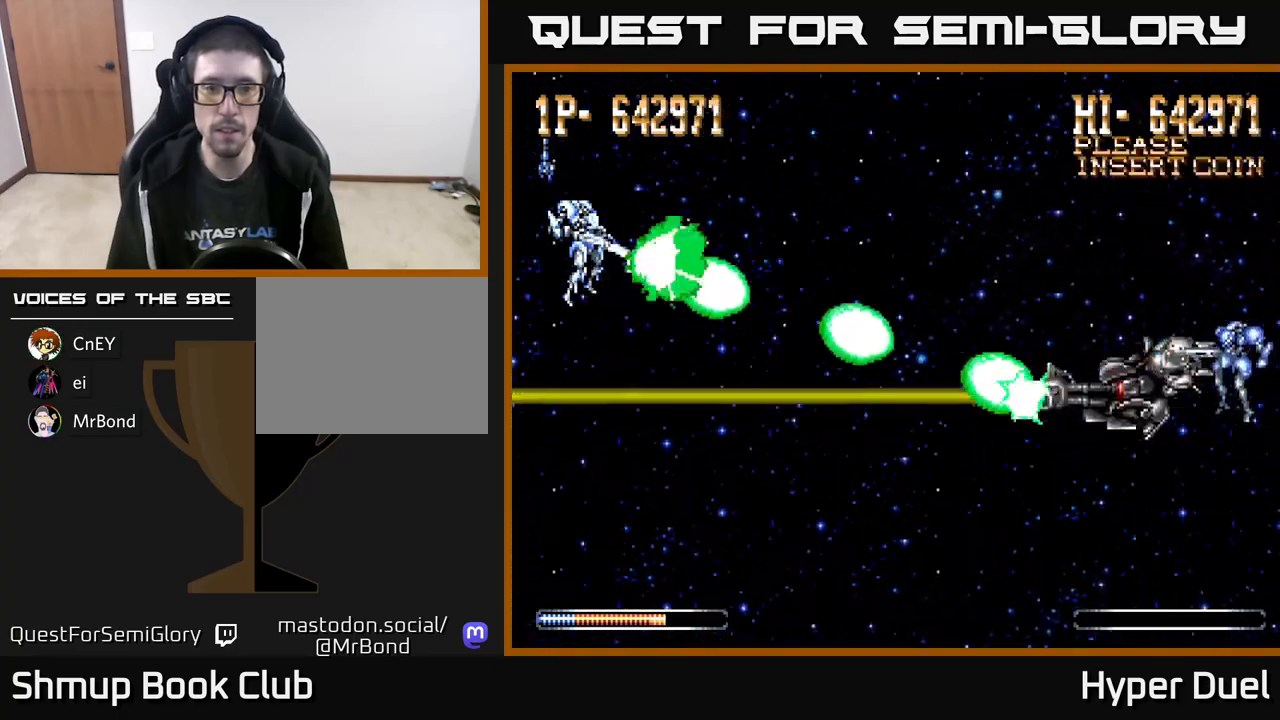
{"buttons": ["X"], "right_stick": "center", "events": []}
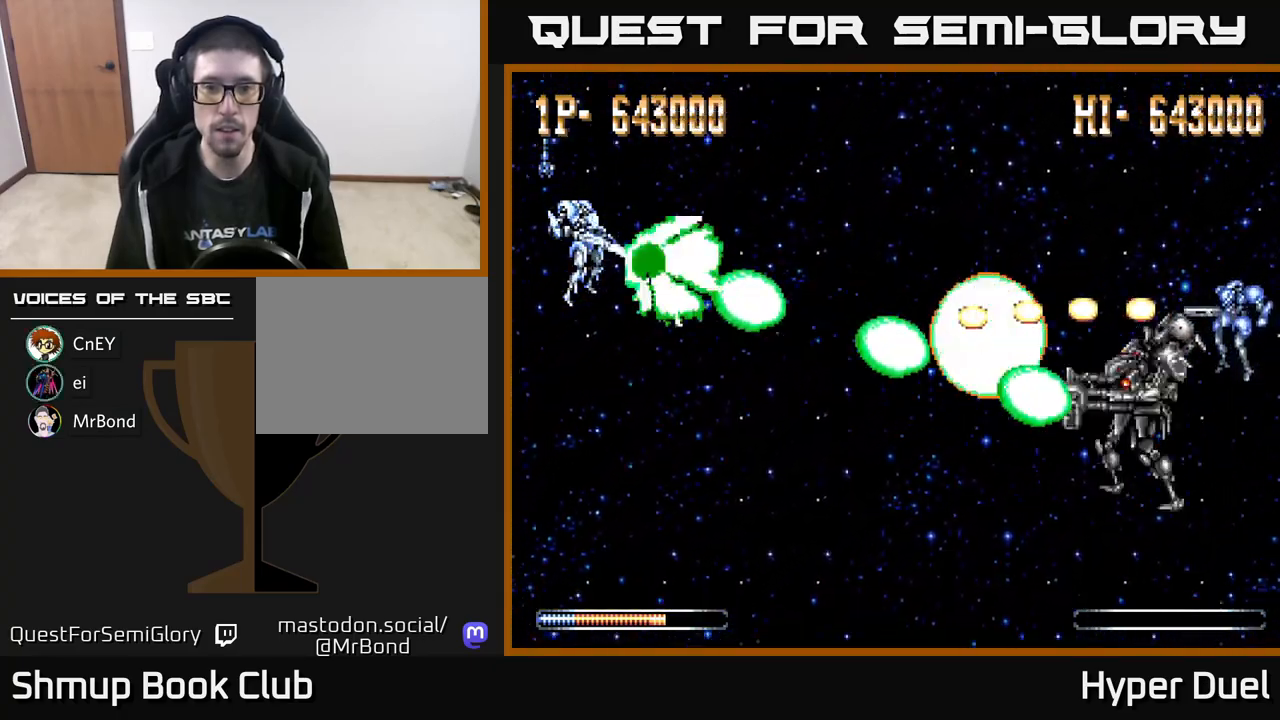
{"buttons": ["X"], "right_stick": "center", "events": []}
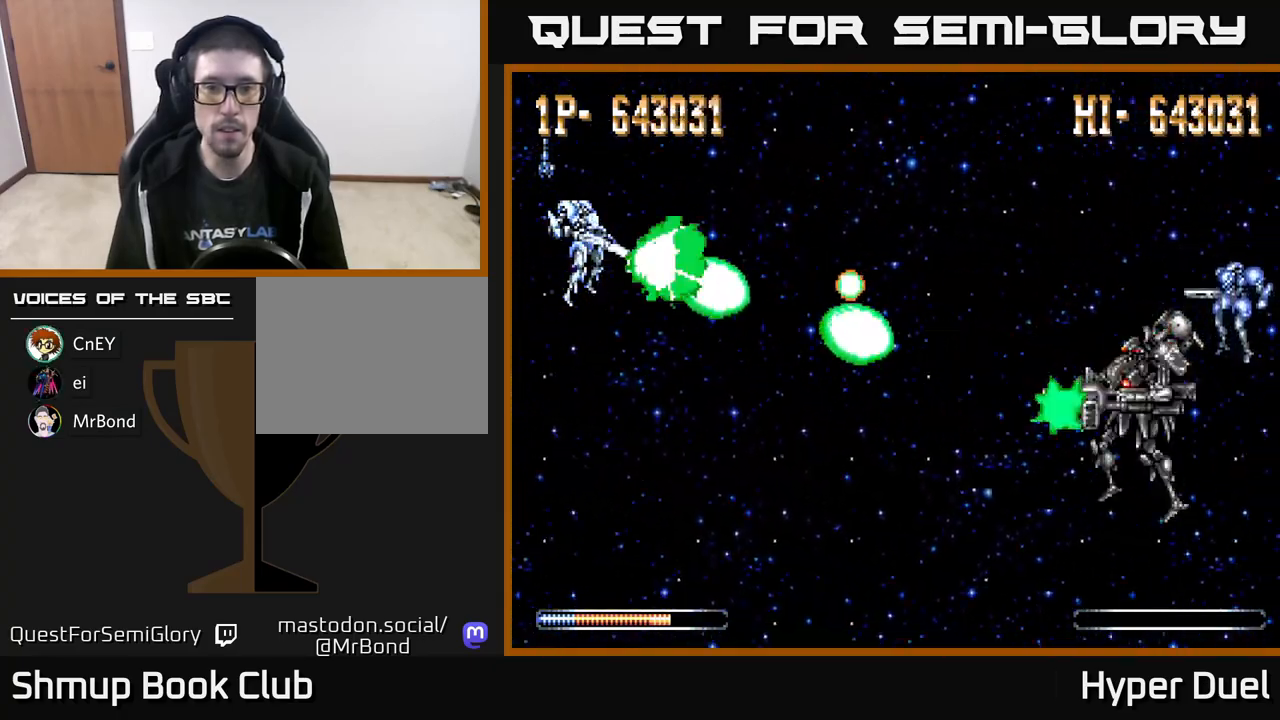
{"buttons": ["X"], "right_stick": "center", "events": []}
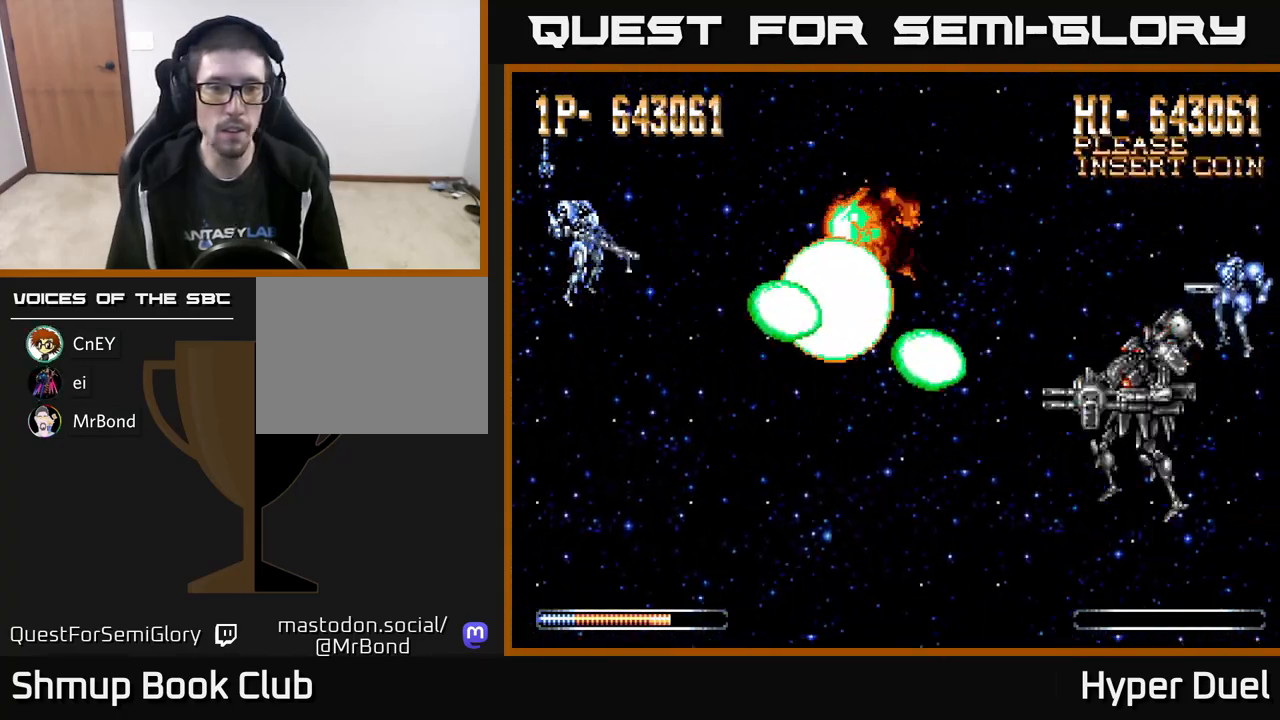
{"buttons": ["X"], "right_stick": "center", "events": []}
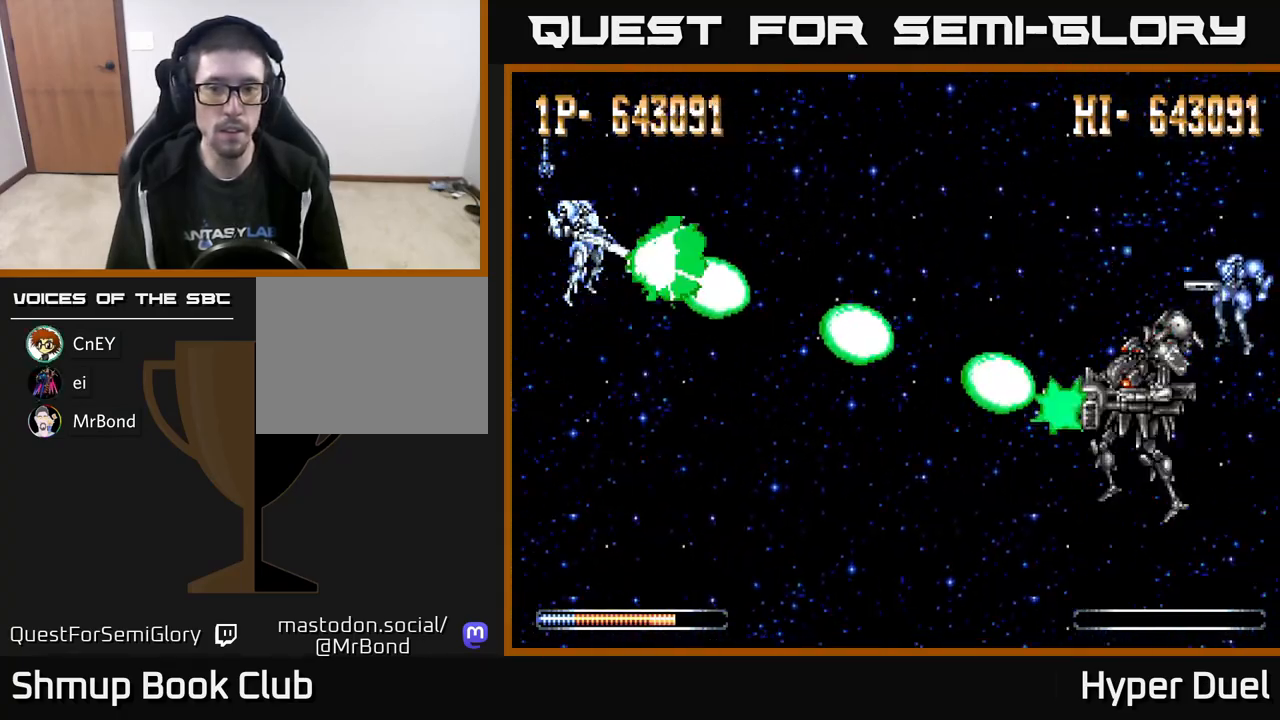
{"buttons": ["X"], "right_stick": "center", "events": []}
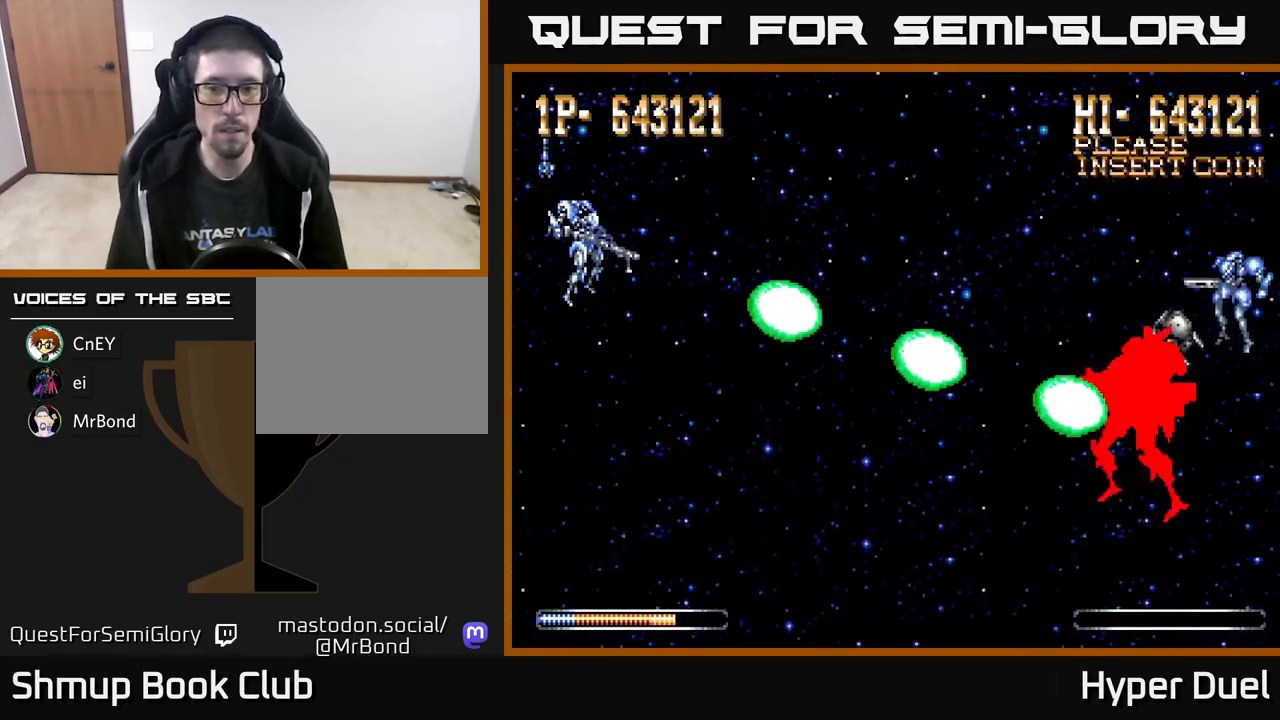
{"buttons": ["X"], "right_stick": "center", "events": []}
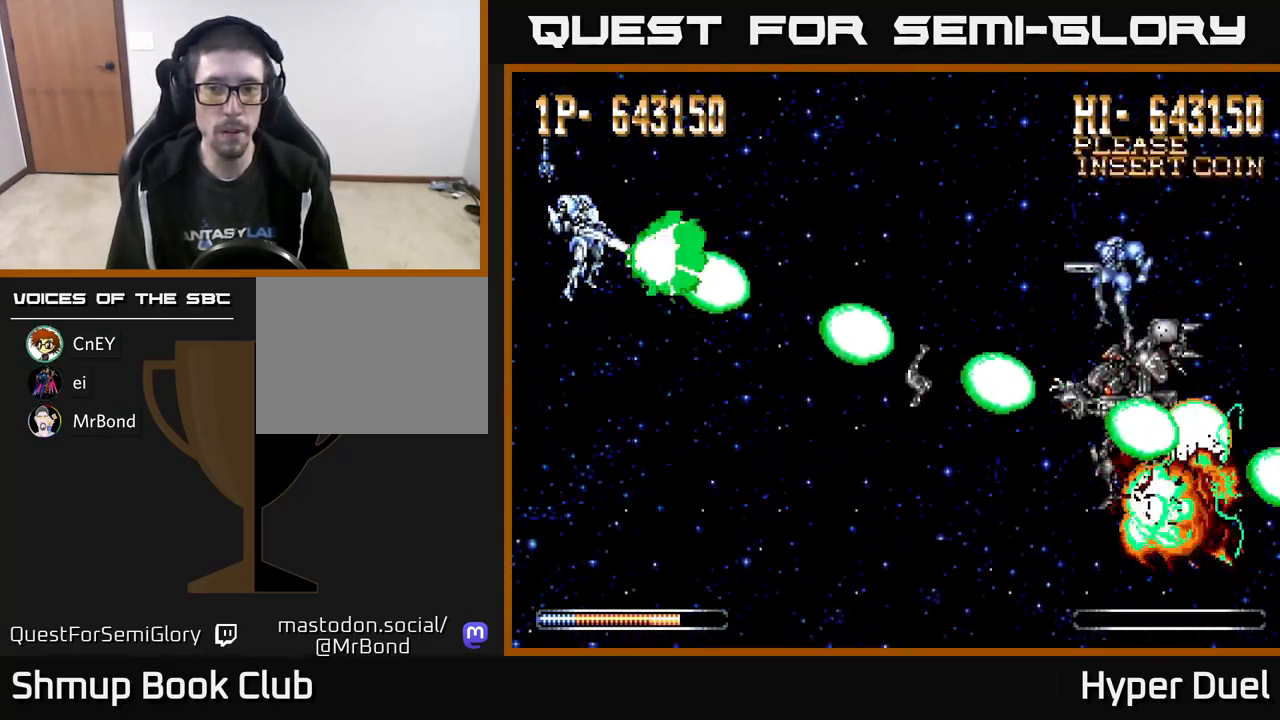
{"buttons": ["X"], "right_stick": "center", "events": [[33, "DPAD_UP", "down"], [83, "DPAD_UP", "up"]]}
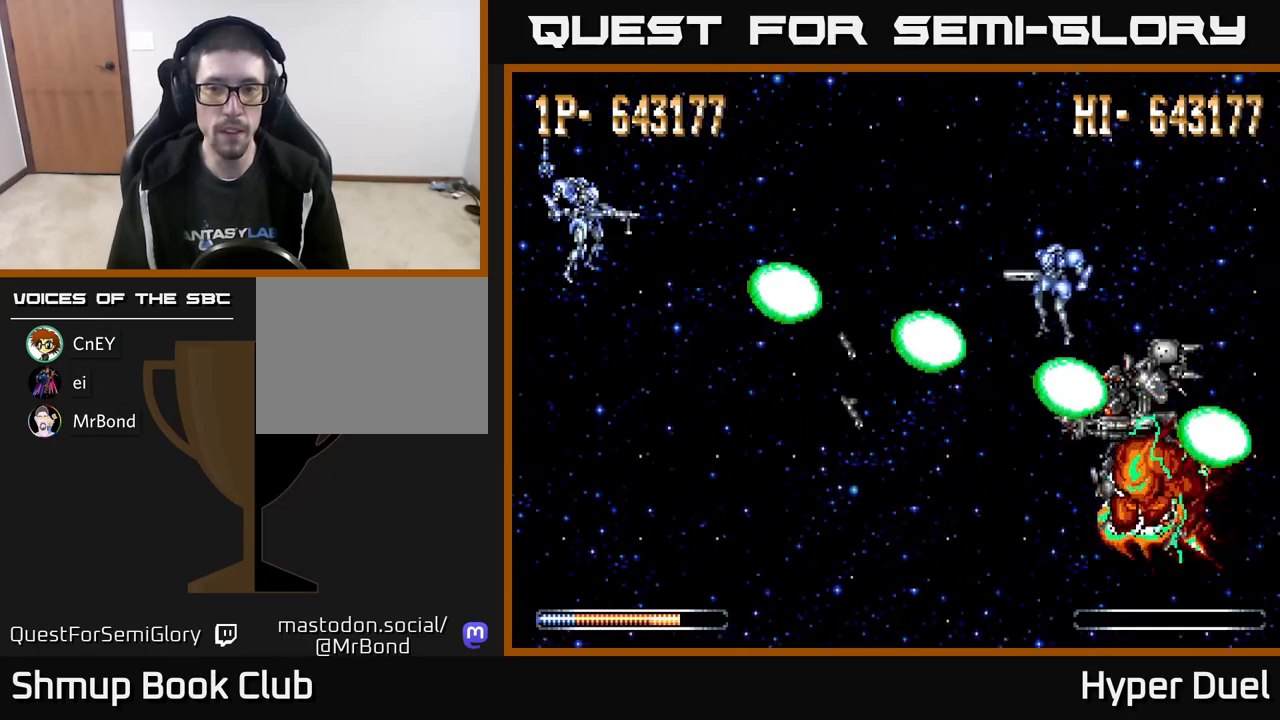
{"buttons": ["X"], "right_stick": "center", "events": [[33, "DPAD_UP", "down"], [67, "DPAD_UP", "up"], [433, "DPAD_DOWN", "down"], [483, "DPAD_DOWN", "up"]]}
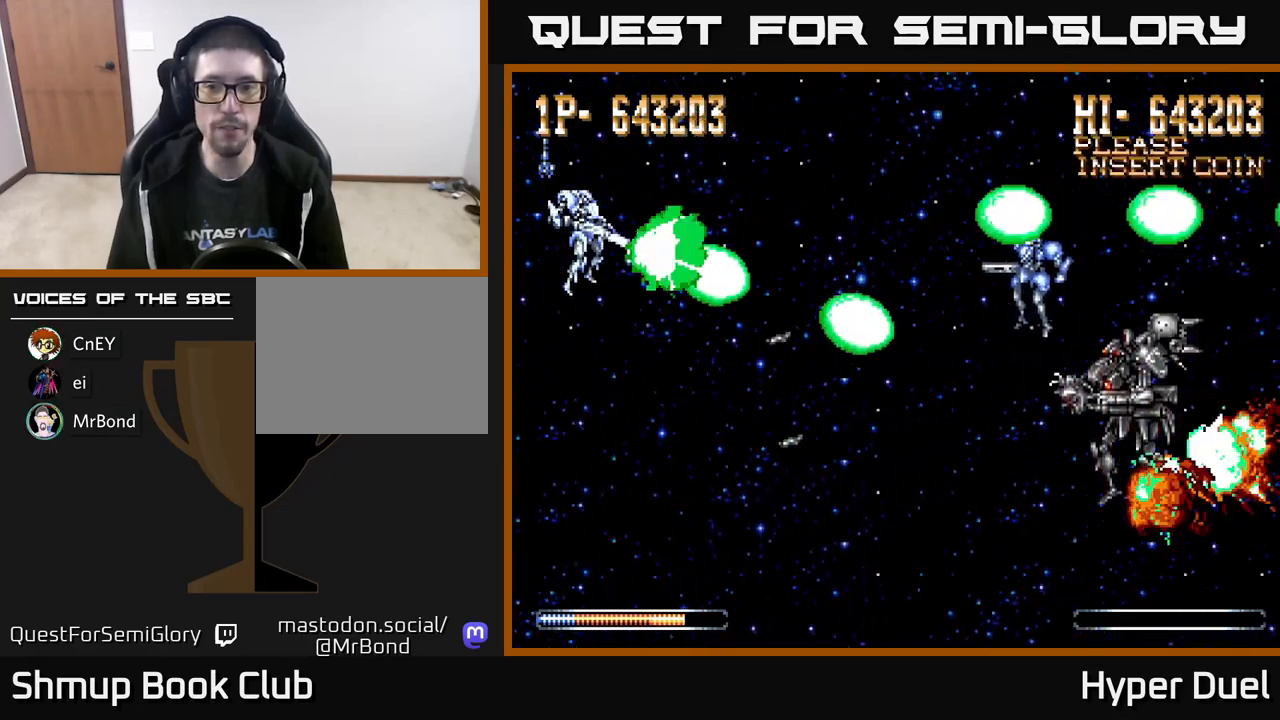
{"buttons": ["A"], "right_stick": "center", "events": [[333, "A", "down"], [367, "X", "up"]]}
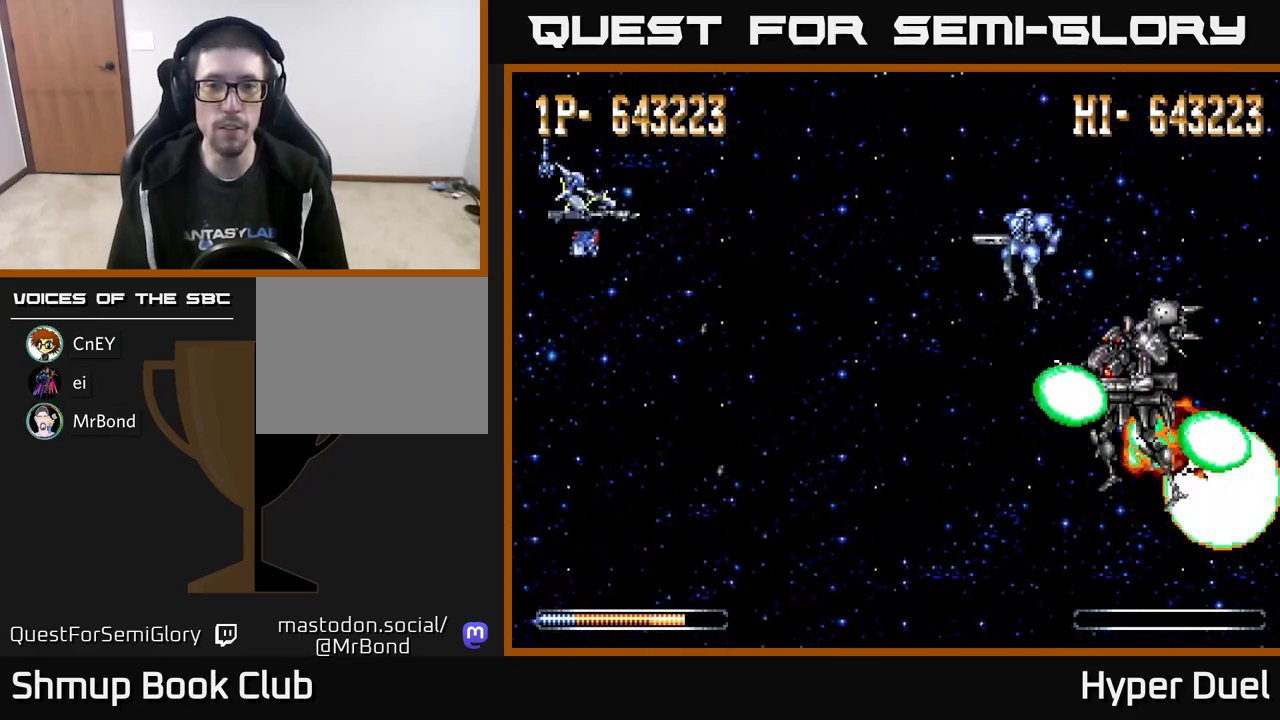
{"buttons": ["A"], "right_stick": "center", "events": [[350, "DPAD_DOWN", "down"], [450, "DPAD_DOWN", "up"]]}
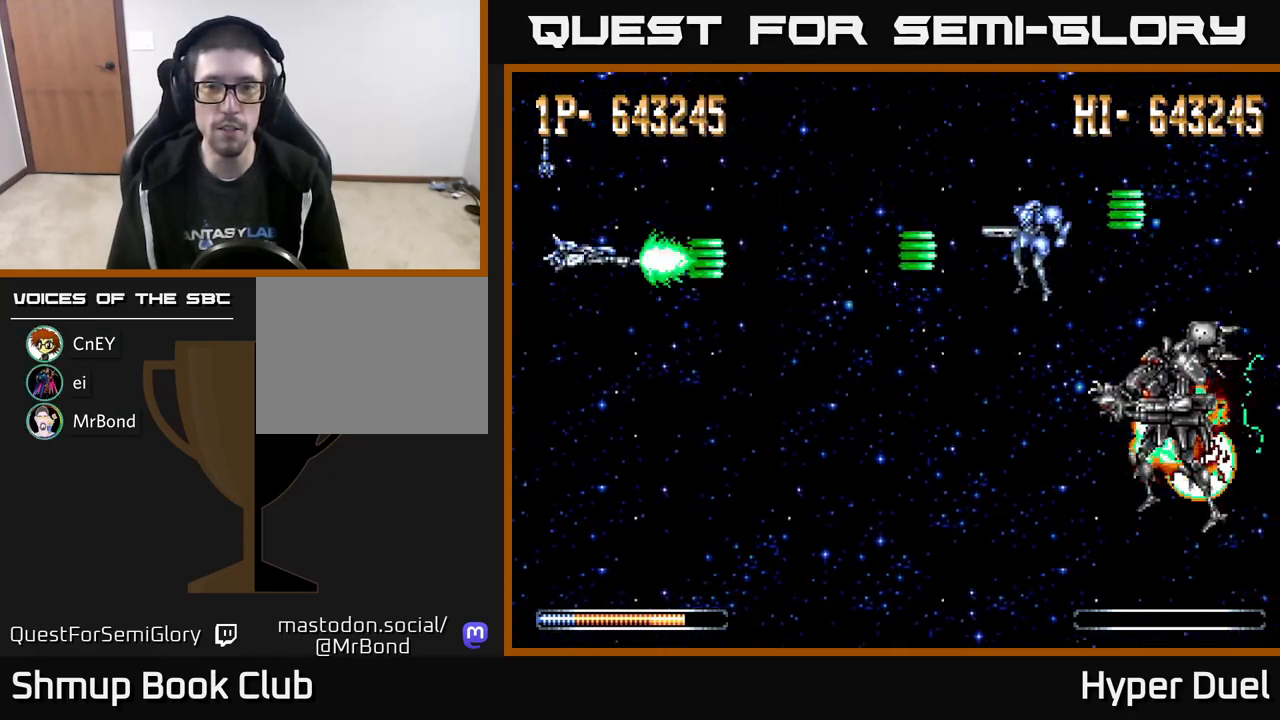
{"buttons": ["X"], "right_stick": "center", "events": [[183, "X", "down"], [200, "A", "up"]]}
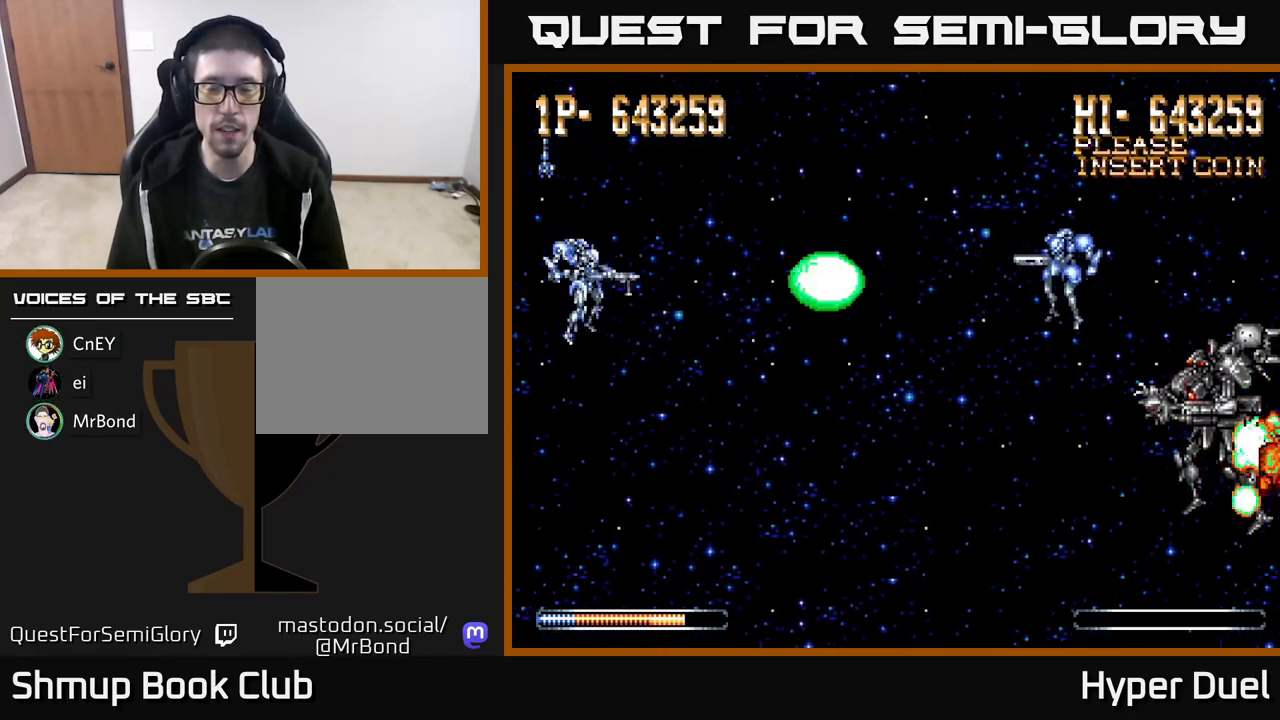
{"buttons": ["X"], "right_stick": "center", "events": []}
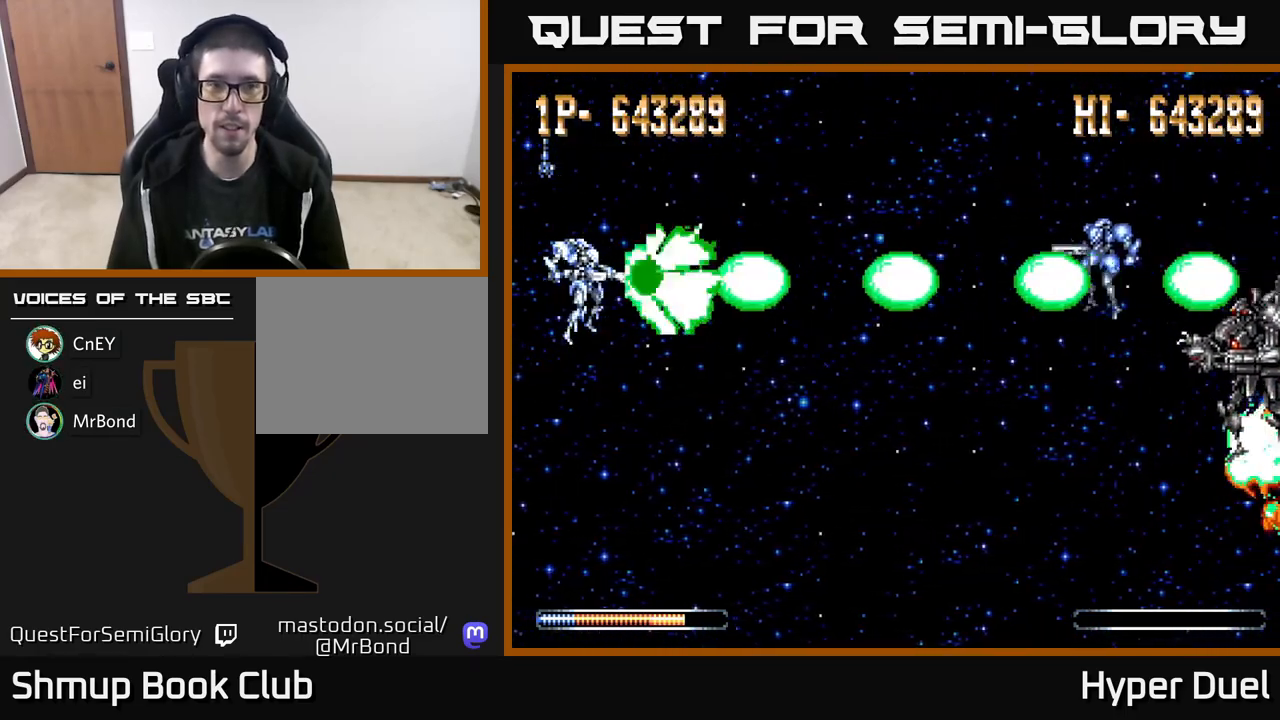
{"buttons": [], "right_stick": "center", "events": [[67, "X", "up"]]}